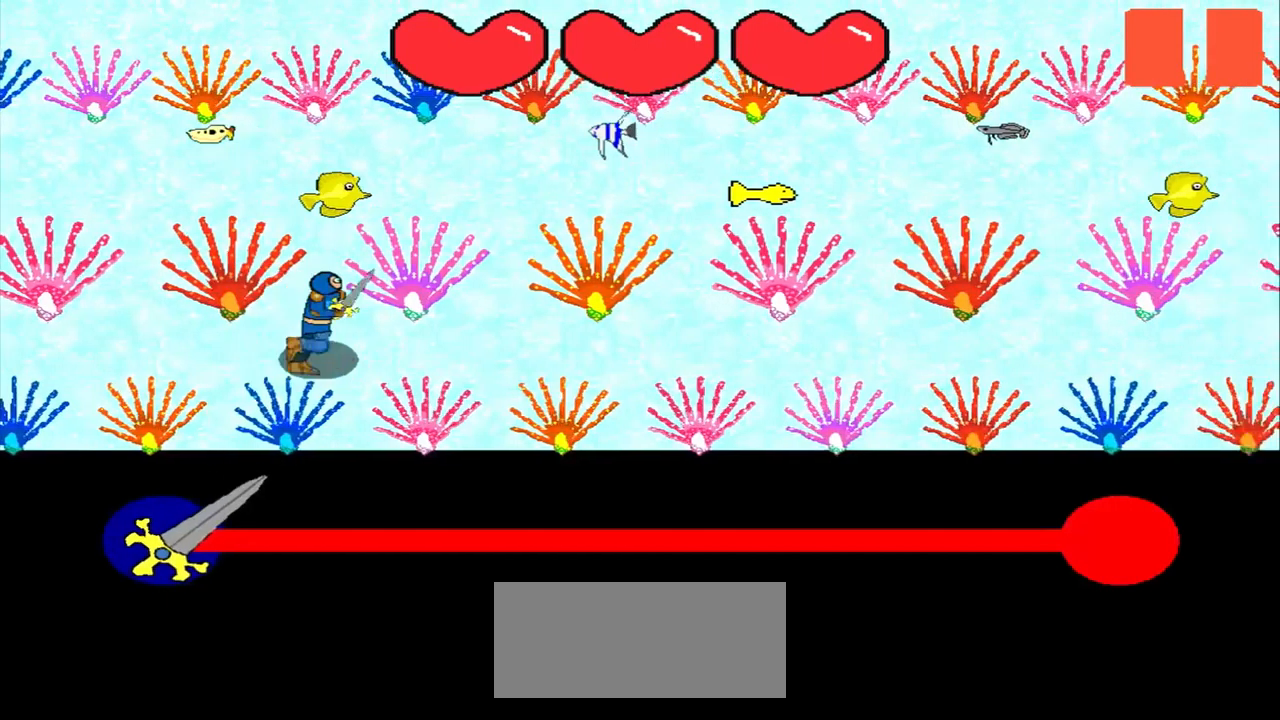
Gameplay with a controller (PlayStation layout); each line is a JSON object with the inputs held at the frame after it (dt_ms = milliseconds from this image to that frame). "events" lists button and stick changes between this image and that frame as [ms after this image, input, new state], when the widget could be followed in between. Not read: L2 L3 R2 R3 right_stick.
{"dt_ms": 500, "buttons": [], "left_stick": "center", "events": []}
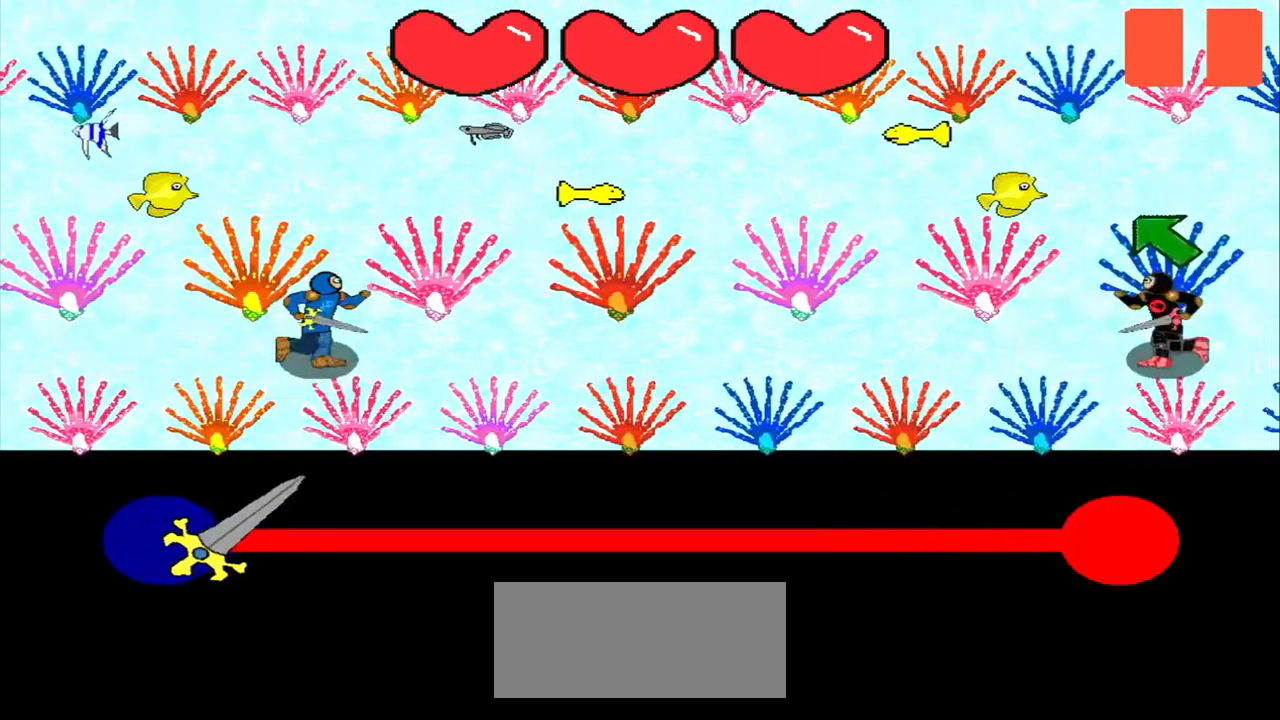
{"dt_ms": 500, "buttons": [], "left_stick": "up-left", "events": [[334, "left_stick", "up-left"], [417, "left_stick", "center"], [500, "left_stick", "up-left"]]}
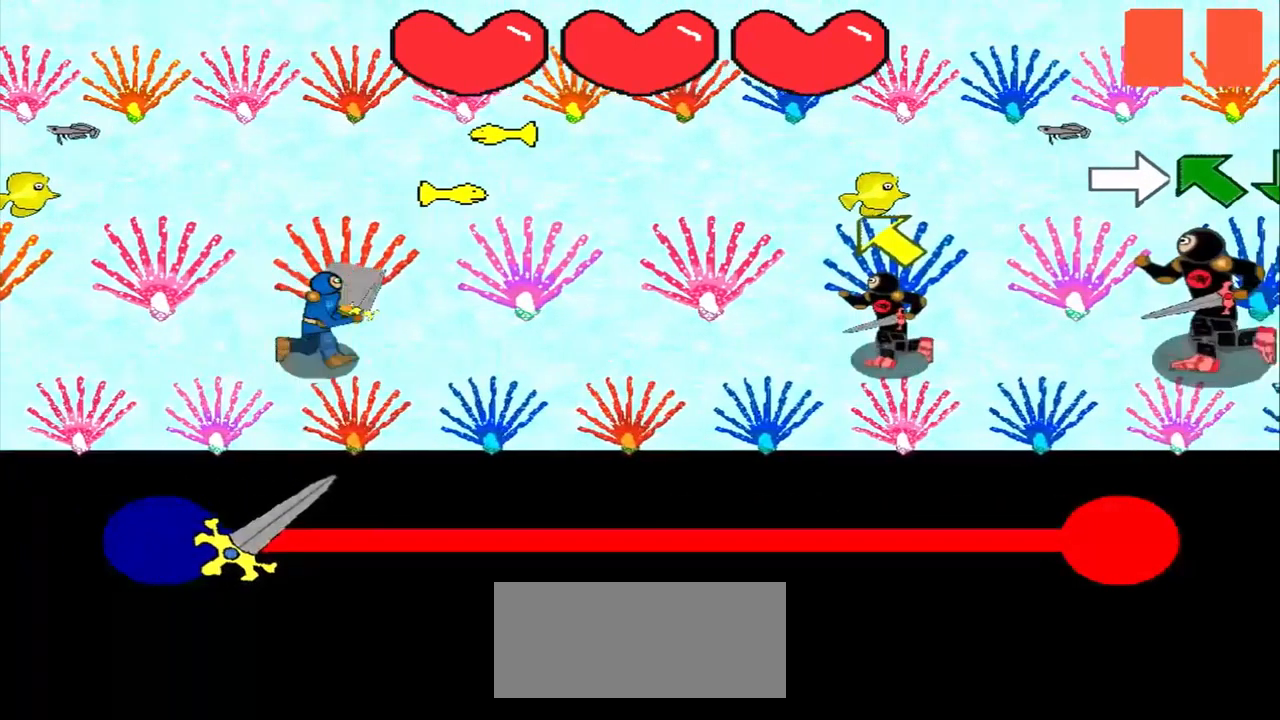
{"dt_ms": 500, "buttons": [], "left_stick": "up-left", "events": [[42, "left_stick", "center"], [334, "left_stick", "right"], [500, "left_stick", "up-left"]]}
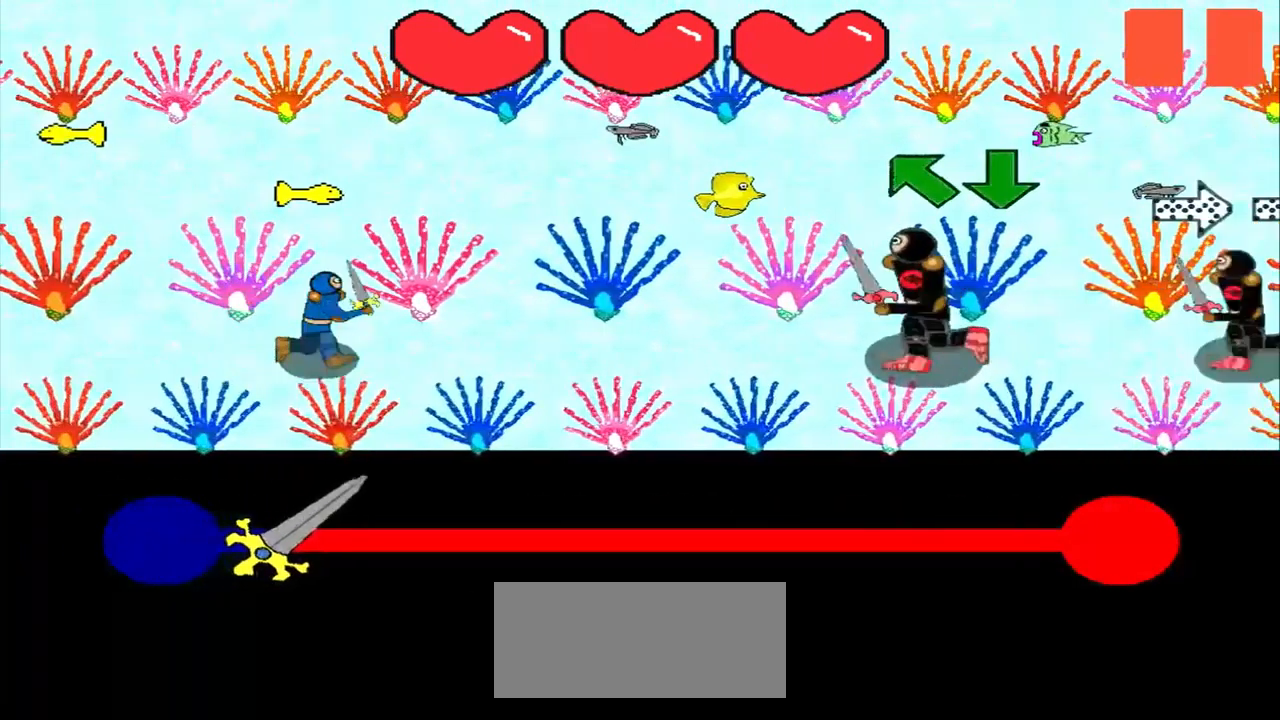
{"dt_ms": 500, "buttons": [], "left_stick": "center", "events": [[42, "left_stick", "center"], [167, "left_stick", "up-left"], [334, "left_stick", "center"]]}
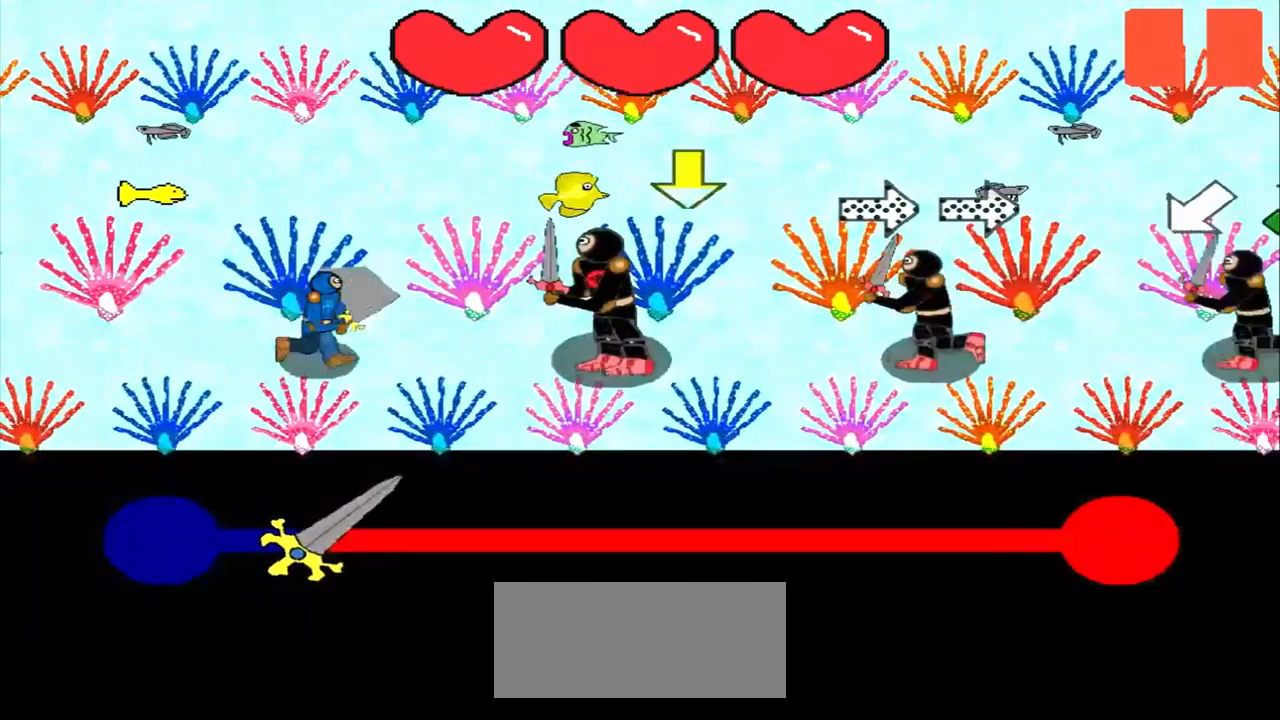
{"dt_ms": 500, "buttons": [], "left_stick": "left", "events": [[459, "left_stick", "left"]]}
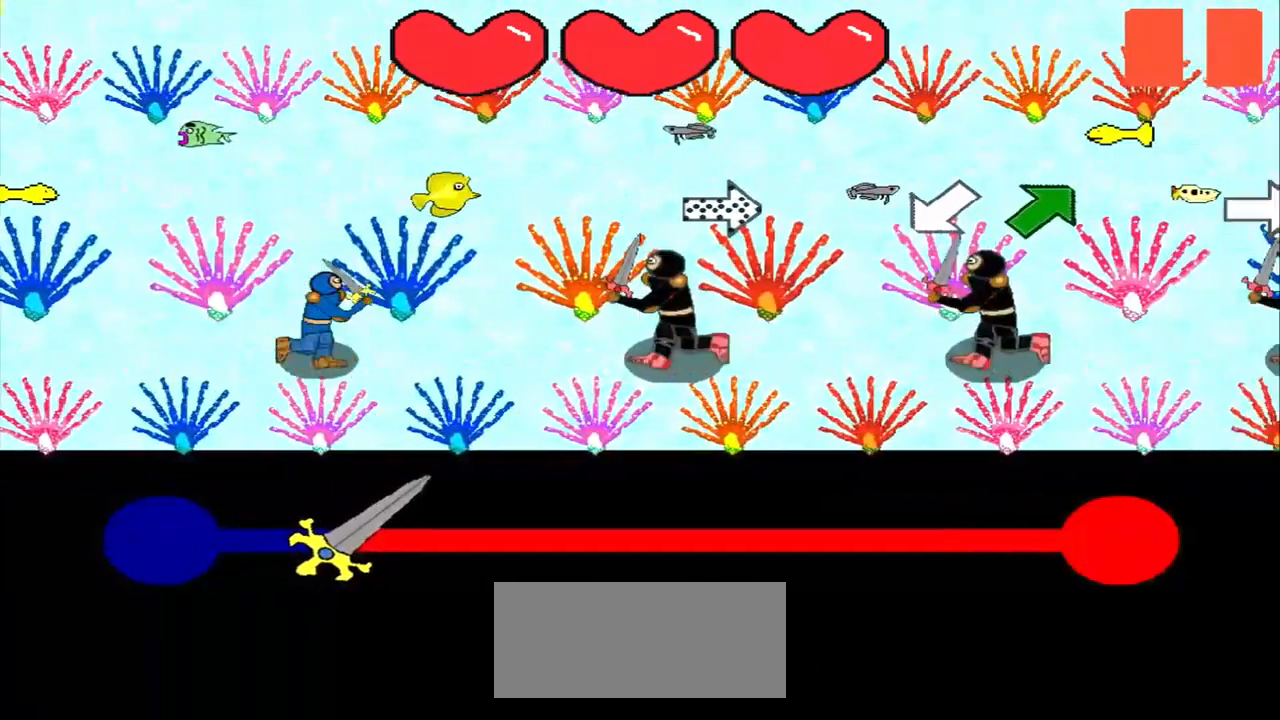
{"dt_ms": 500, "buttons": [], "left_stick": "center", "events": [[42, "left_stick", "center"], [209, "left_stick", "down-left"], [292, "left_stick", "center"], [375, "left_stick", "up-right"], [500, "left_stick", "center"]]}
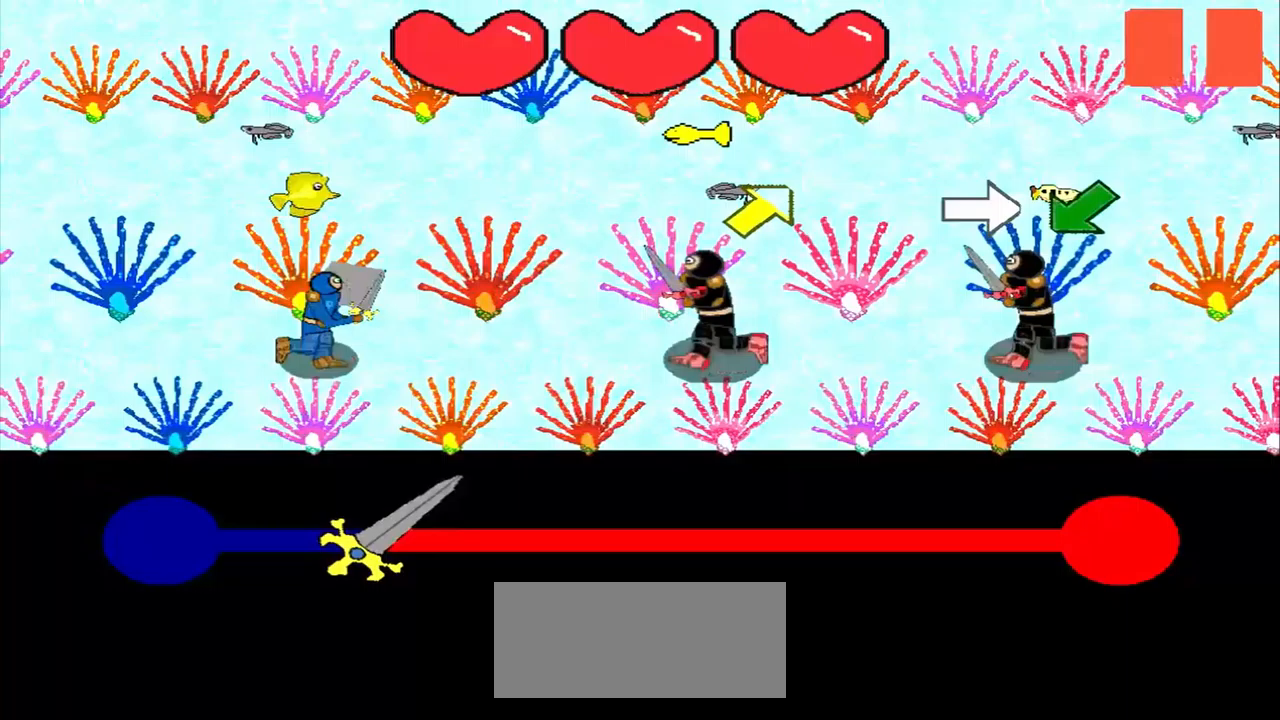
{"dt_ms": 500, "buttons": [], "left_stick": "down-left", "events": [[83, "left_stick", "up-right"], [292, "left_stick", "center"], [500, "left_stick", "down-left"]]}
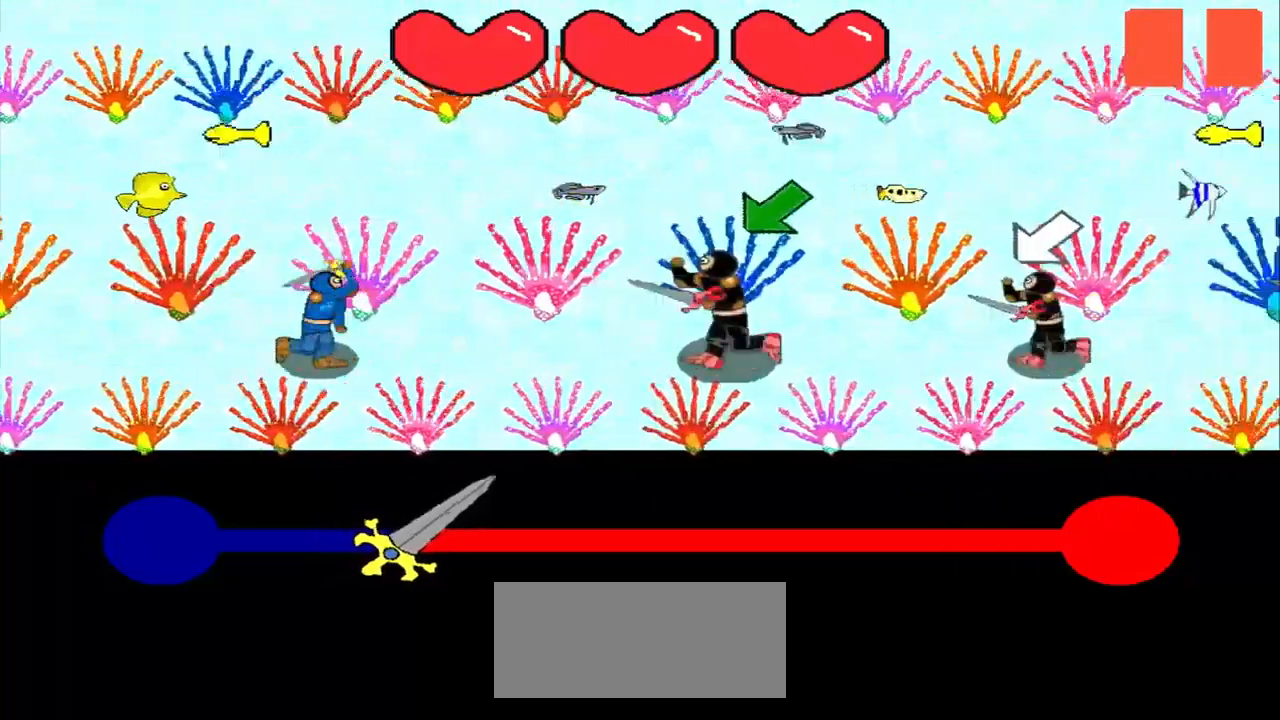
{"dt_ms": 500, "buttons": [], "left_stick": "down-left"}
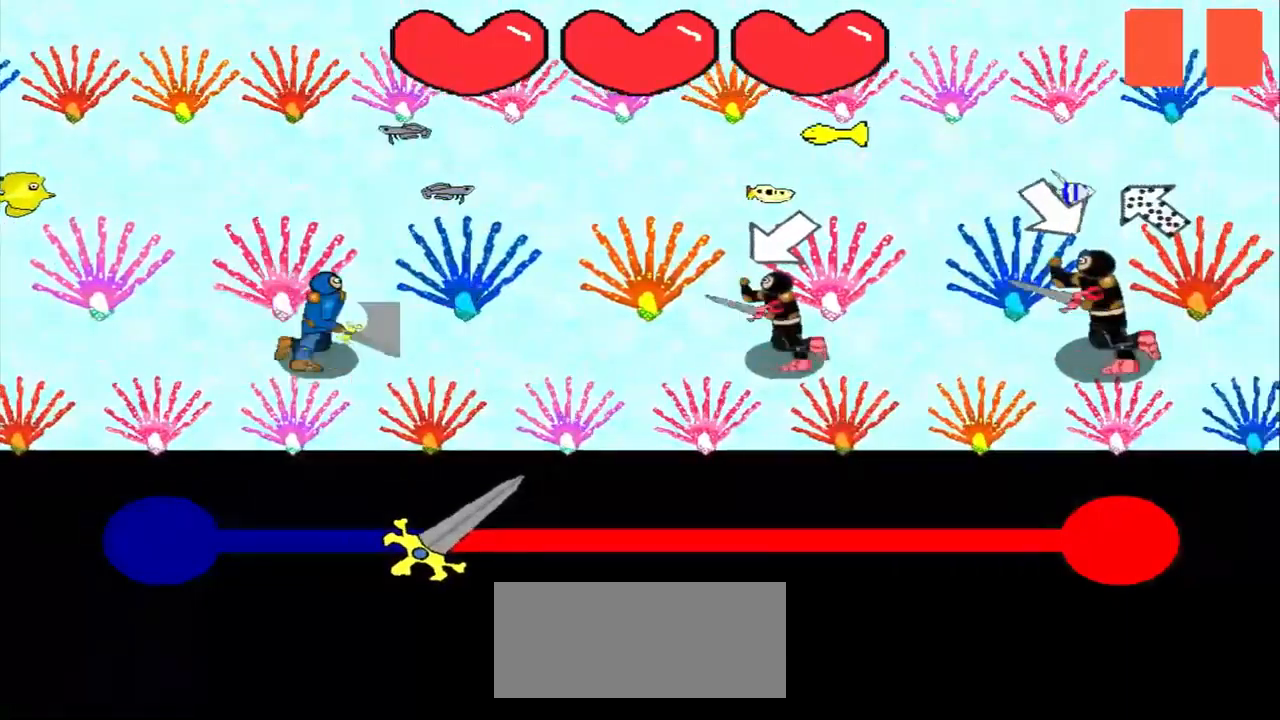
{"dt_ms": 1000, "buttons": [], "left_stick": "center"}
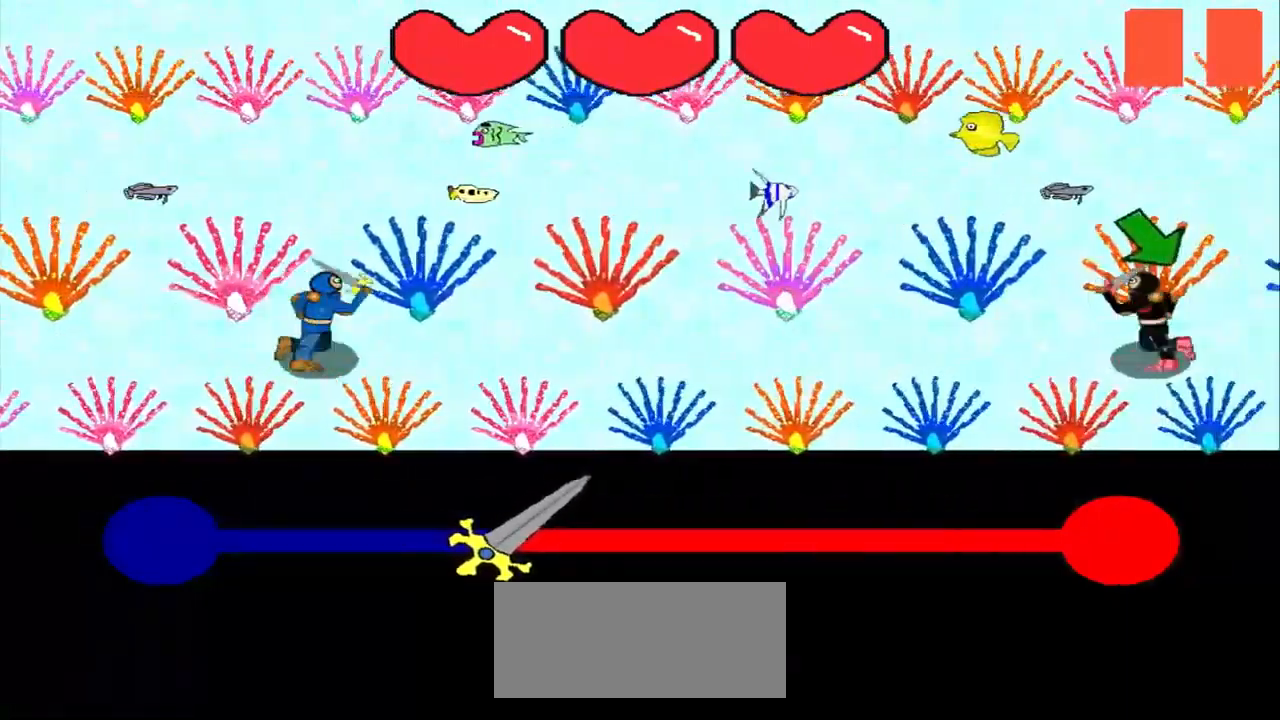
{"dt_ms": 500, "buttons": [], "left_stick": "center", "events": [[417, "left_stick", "down-right"], [500, "left_stick", "center"]]}
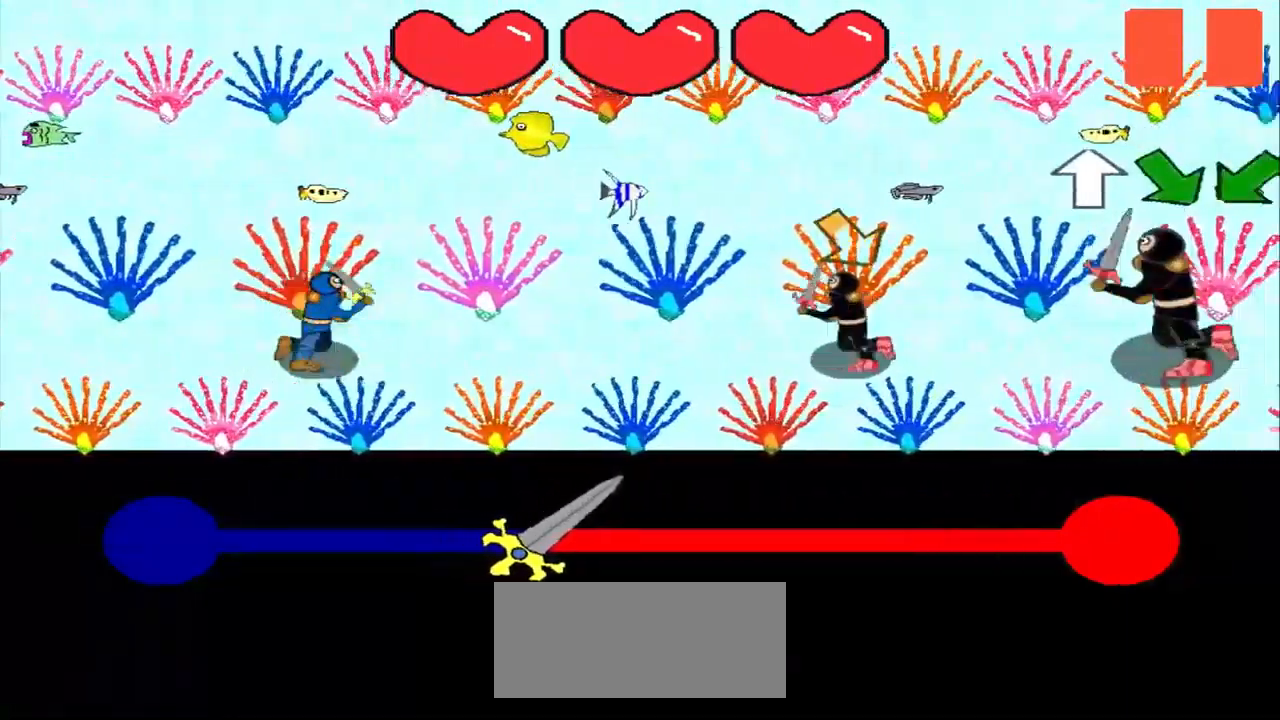
{"dt_ms": 500, "buttons": [], "left_stick": "center", "events": [[83, "left_stick", "down-right"], [167, "left_stick", "center"], [417, "left_stick", "down-right"], [500, "left_stick", "center"]]}
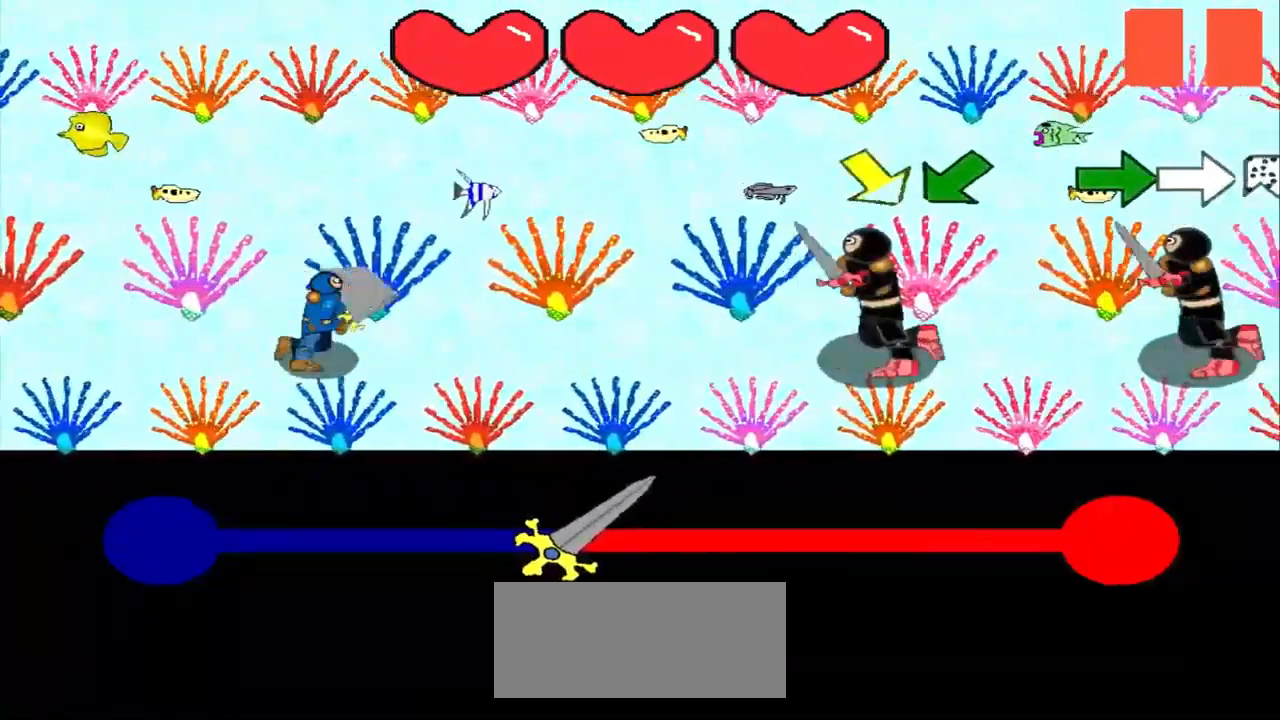
{"dt_ms": 500, "buttons": [], "left_stick": "center", "events": [[42, "left_stick", "down-right"], [167, "left_stick", "center"], [375, "left_stick", "down-left"], [458, "left_stick", "center"]]}
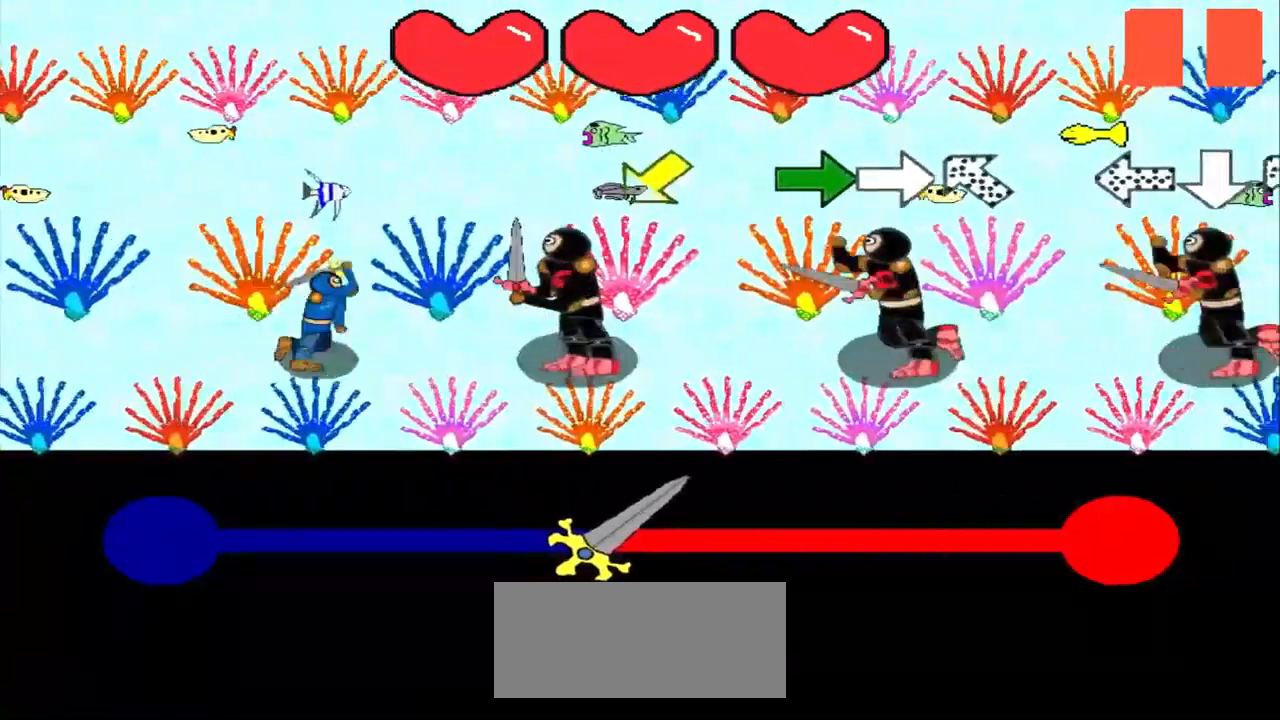
{"dt_ms": 500, "buttons": [], "left_stick": "center", "events": [[167, "left_stick", "down-left"], [292, "left_stick", "right"], [375, "left_stick", "center"]]}
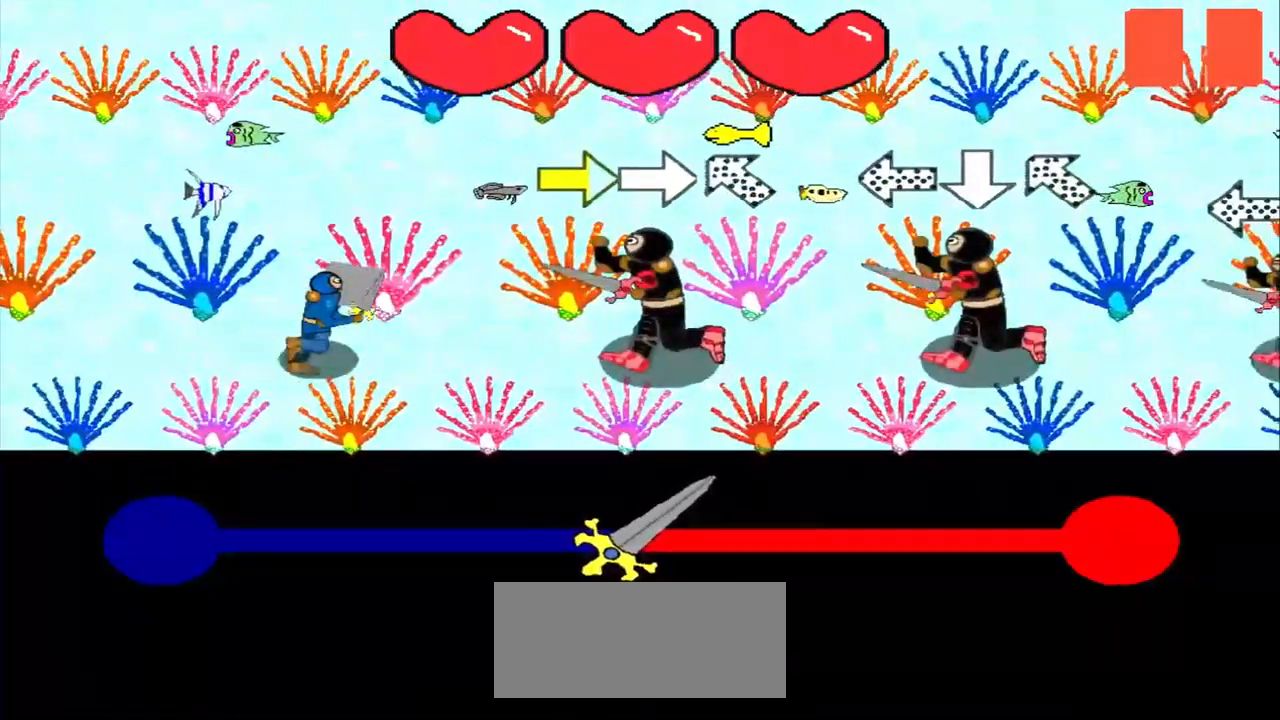
{"dt_ms": 500, "buttons": [], "left_stick": "center", "events": []}
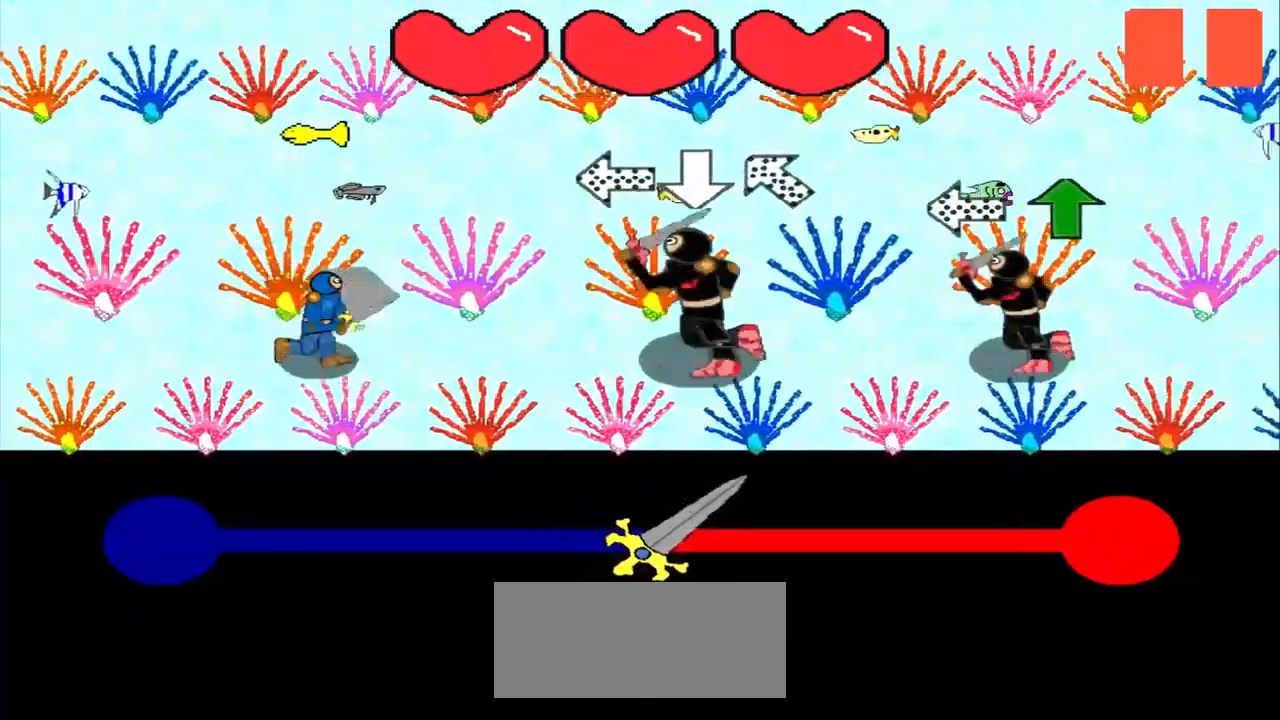
{"dt_ms": 500, "buttons": [], "left_stick": "down-right", "events": [[42, "left_stick", "right"], [167, "left_stick", "center"], [375, "left_stick", "down-right"]]}
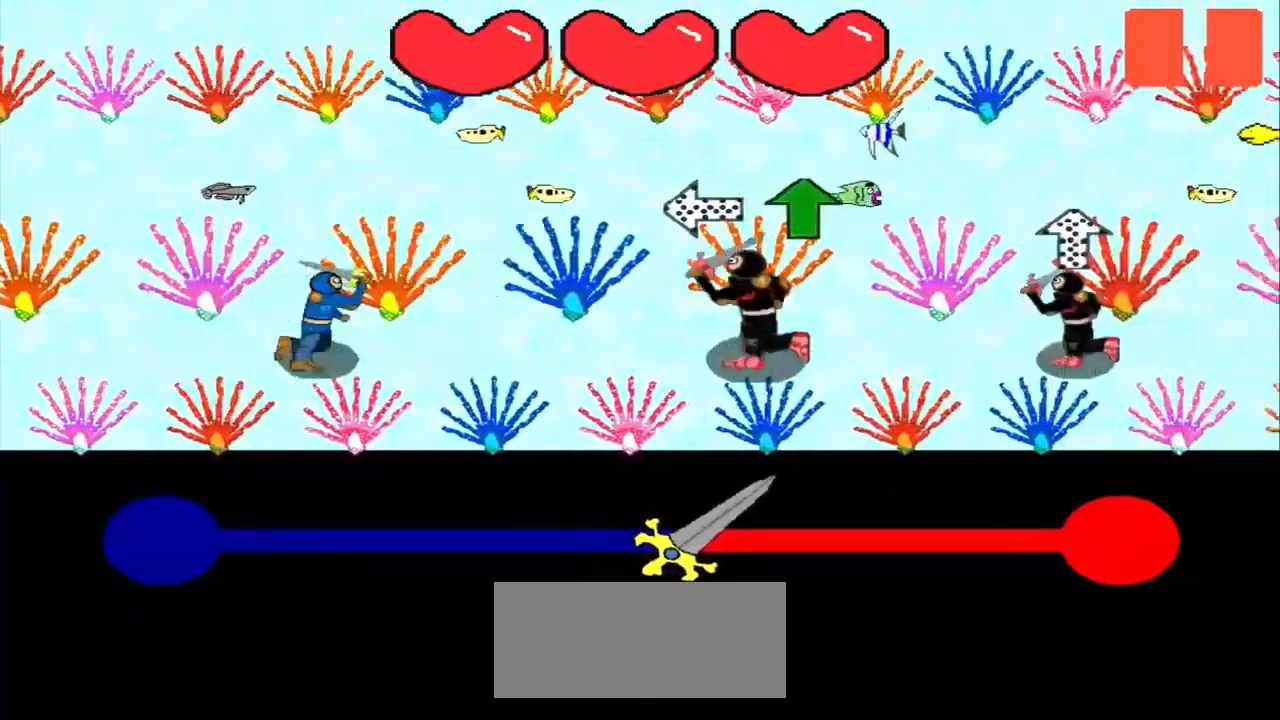
{"dt_ms": 541, "buttons": [], "left_stick": "center", "events": [[42, "left_stick", "right"], [125, "left_stick", "center"]]}
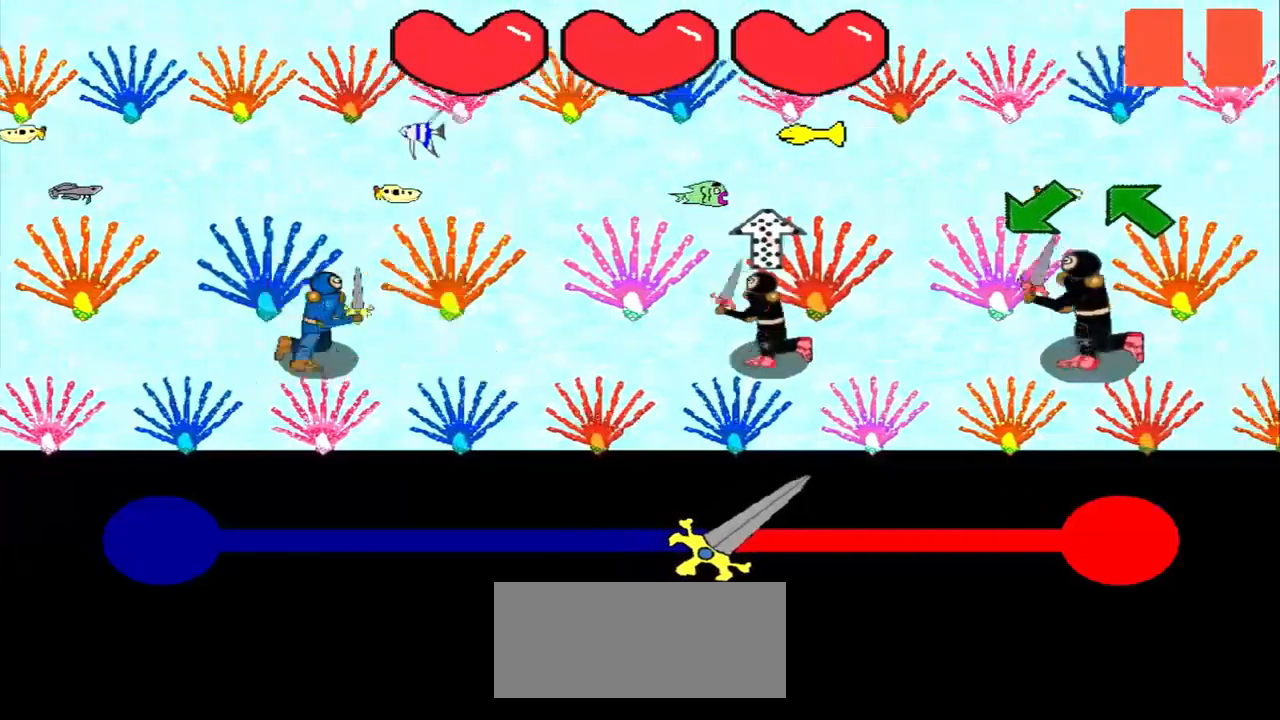
{"dt_ms": 500, "buttons": [], "left_stick": "down-left", "events": [[500, "left_stick", "down-left"]]}
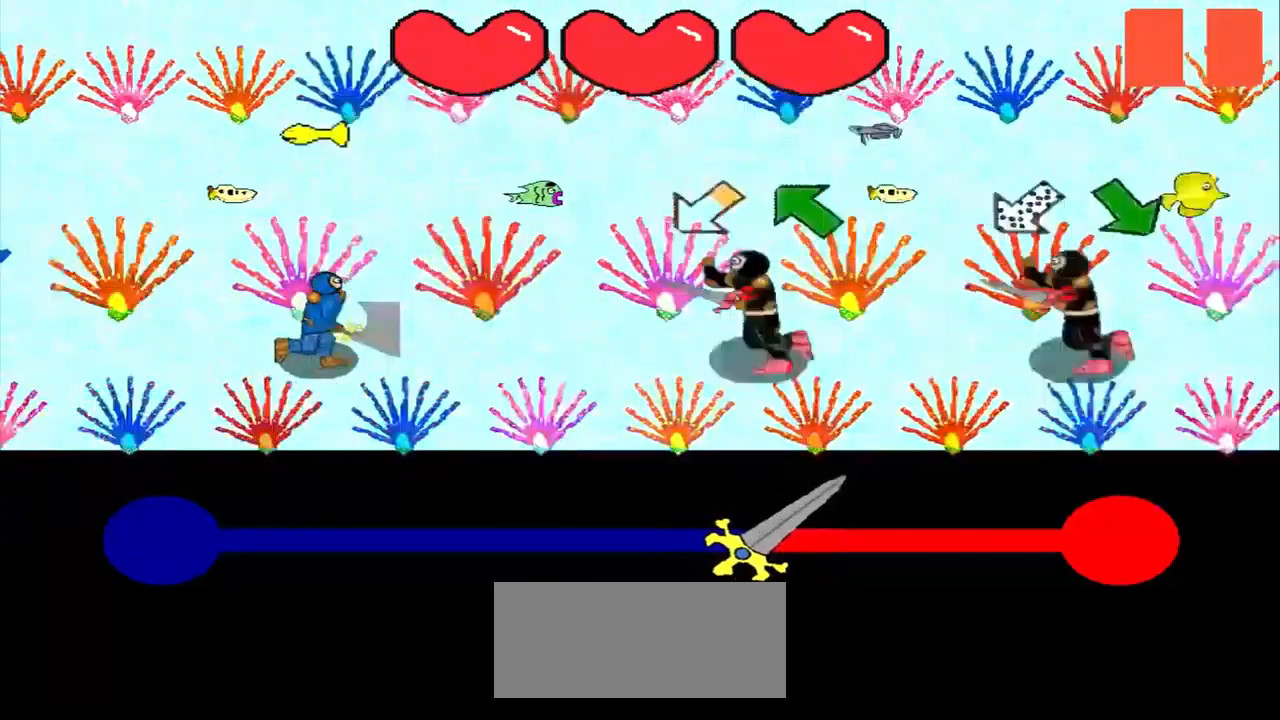
{"dt_ms": 500, "buttons": [], "left_stick": "center", "events": [[167, "left_stick", "up-left"], [250, "left_stick", "center"], [334, "left_stick", "up-left"], [417, "left_stick", "center"]]}
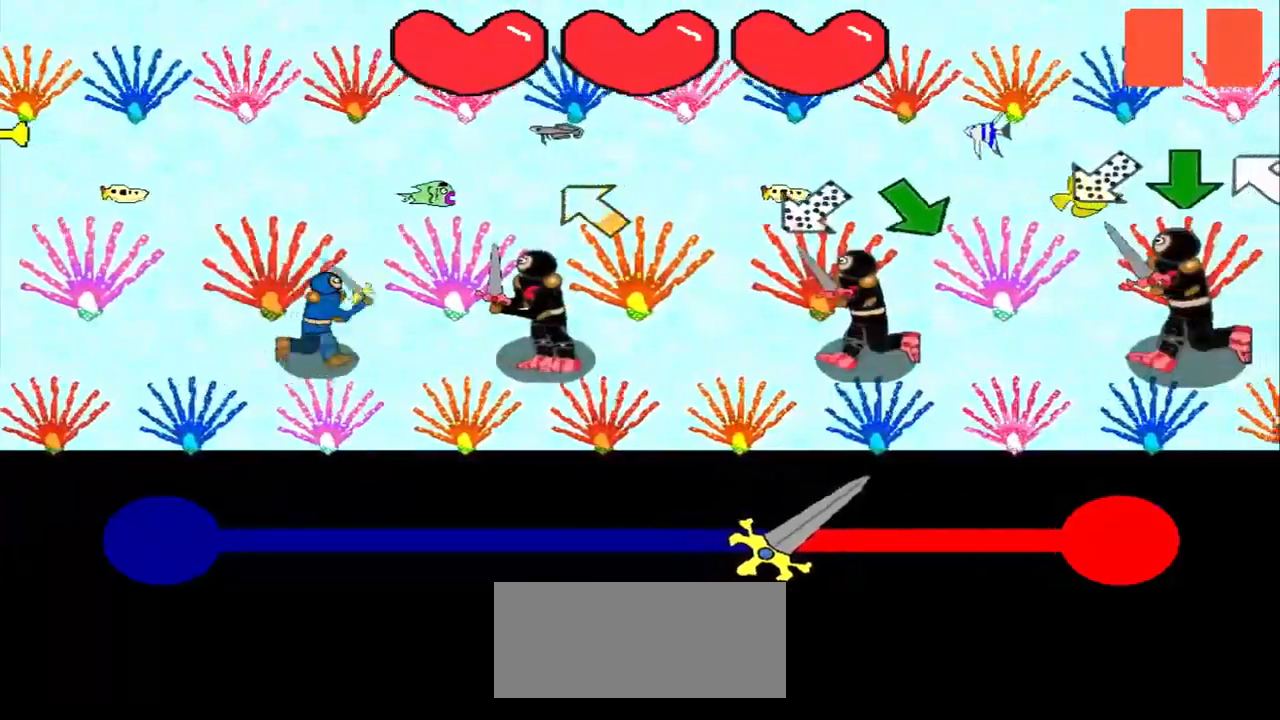
{"dt_ms": 500, "buttons": [], "left_stick": "center", "events": [[250, "left_stick", "down-right"], [334, "left_stick", "center"]]}
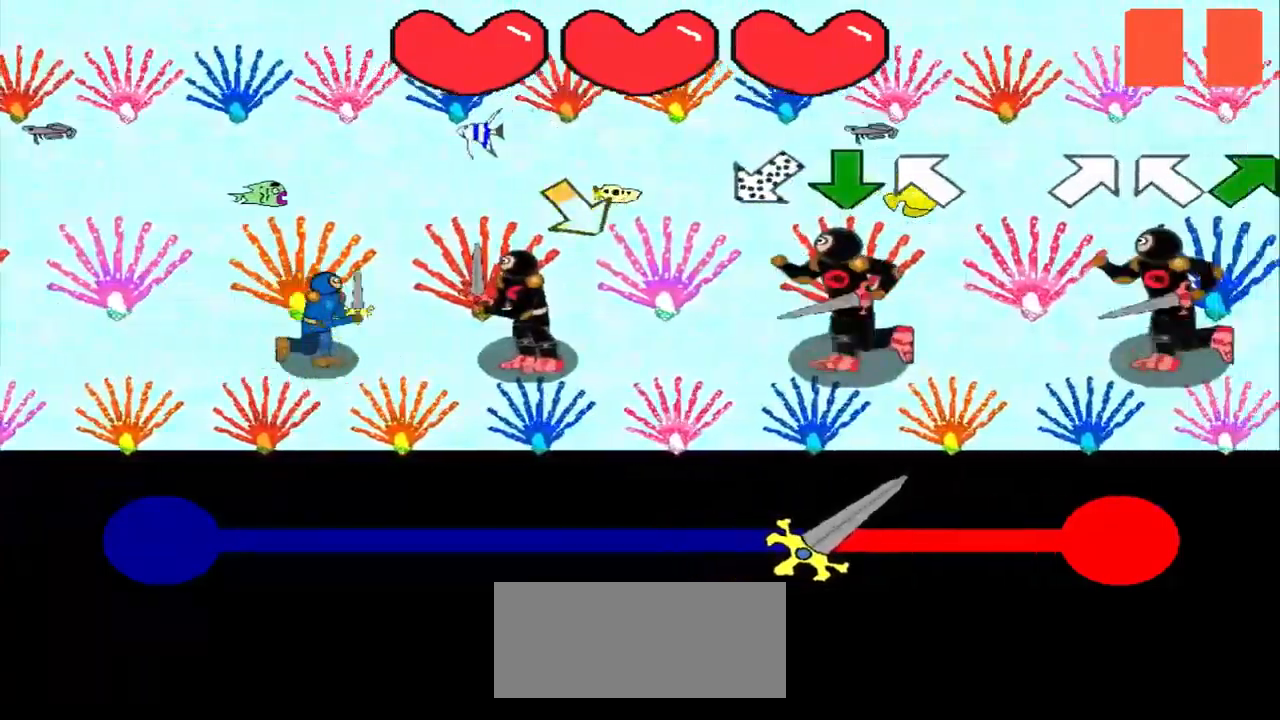
{"dt_ms": 500, "buttons": [], "left_stick": "center", "events": []}
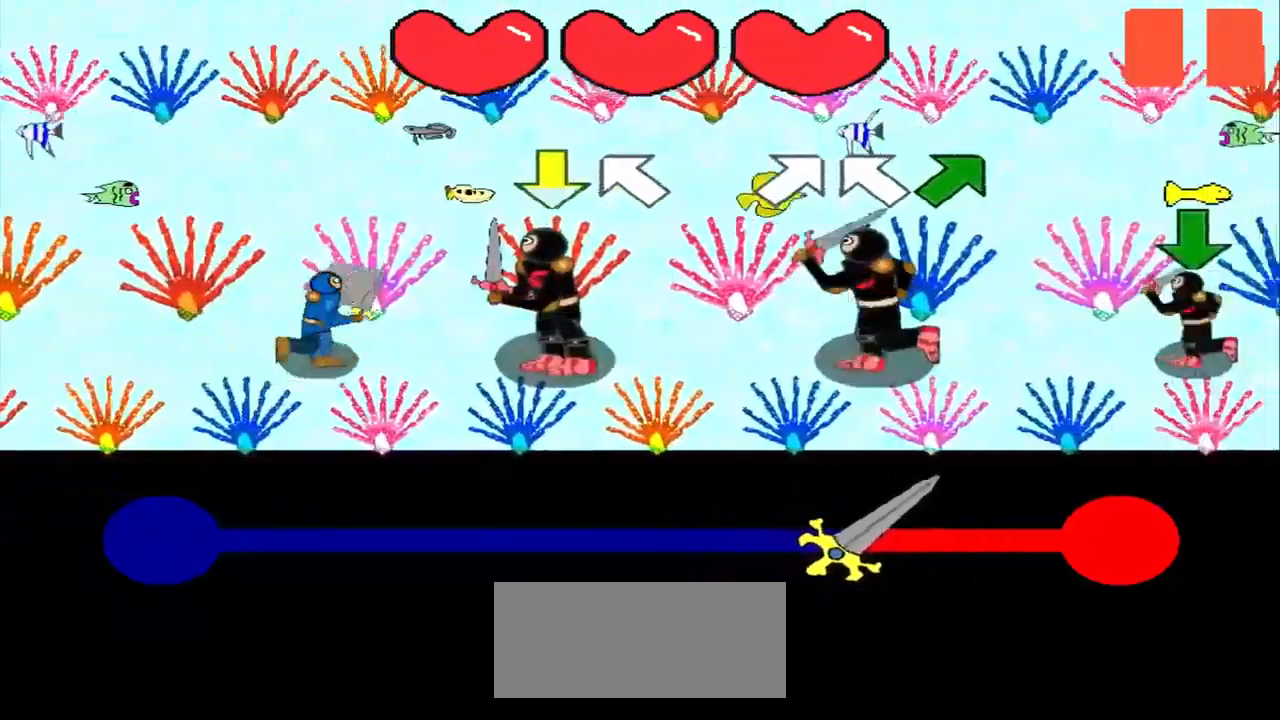
{"dt_ms": 500, "buttons": [], "left_stick": "center", "events": []}
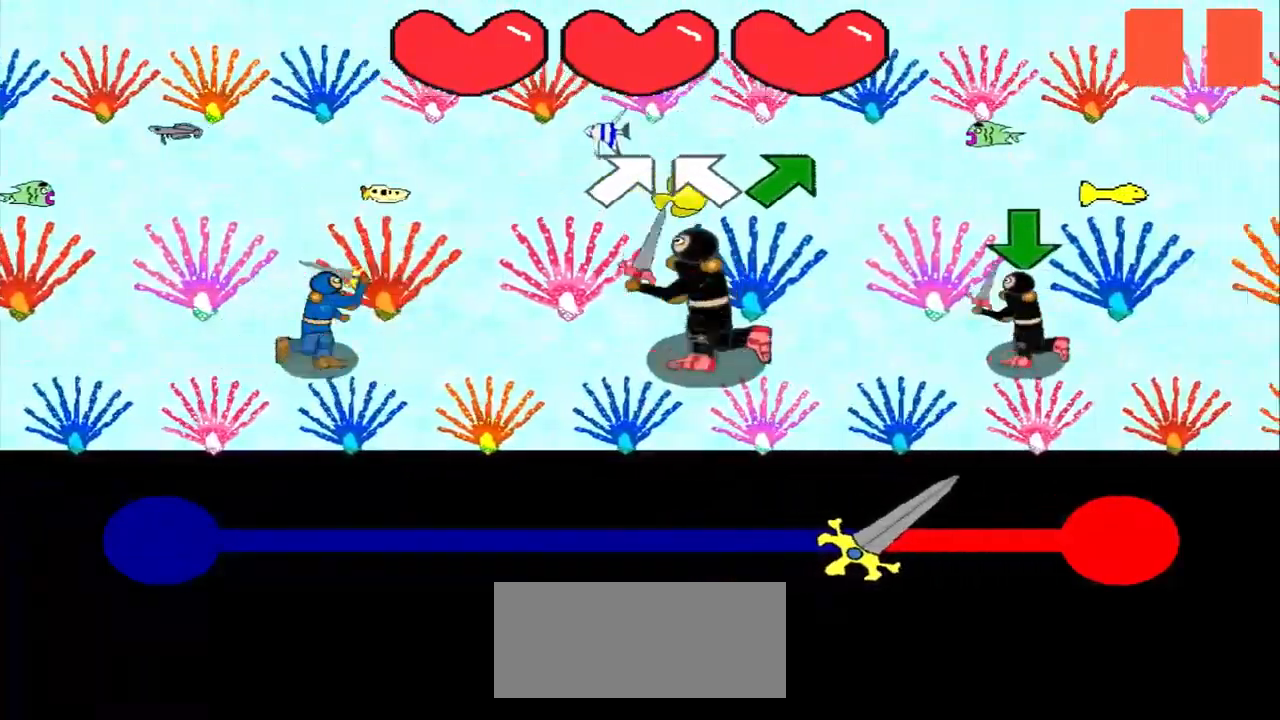
{"dt_ms": 500, "buttons": [], "left_stick": "center", "events": [[209, "left_stick", "up-left"], [334, "left_stick", "up-right"], [417, "left_stick", "center"]]}